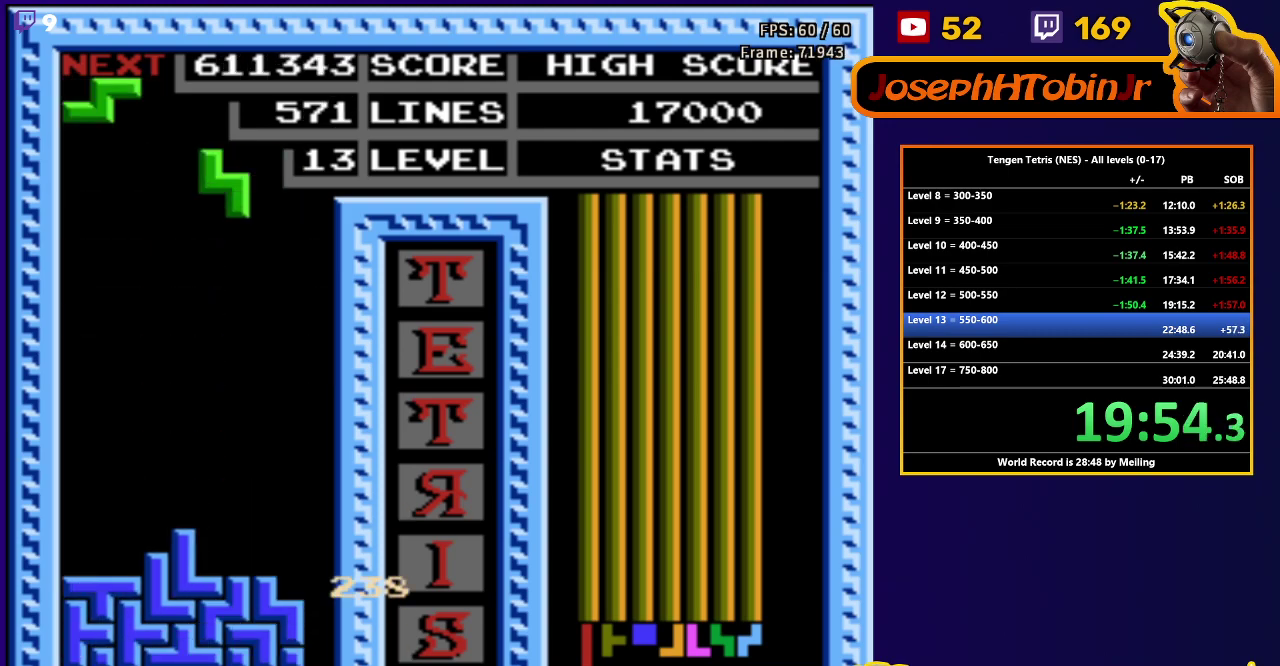
Gameplay with a controller (Nintendo layout); each line is a JSON object with the inputs held at the frame after it. "events" lists button and stick changes between this image and that frame as [ms after this image, input, new state], when the widget could be followed in between. Not read: L3 R3.
{"buttons": ["DPAD_DOWN"], "events": [[33, "A", "up"], [217, "DPAD_DOWN", "down"], [217, "DPAD_RIGHT", "up"]]}
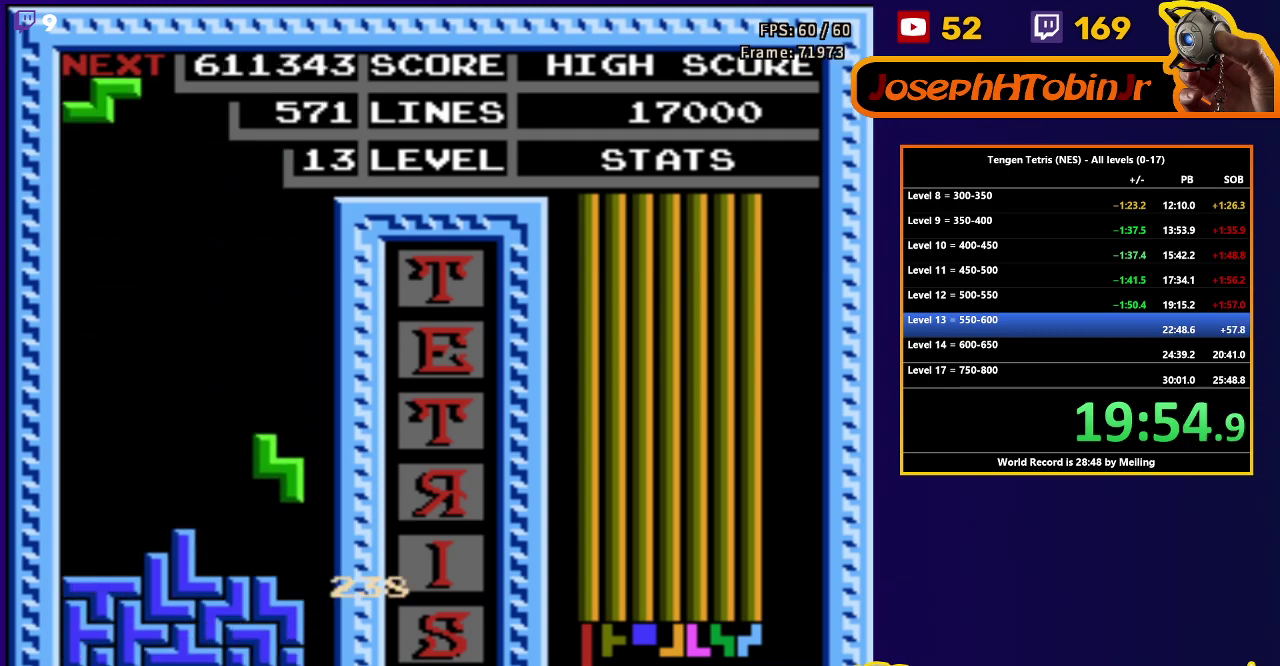
{"buttons": ["DPAD_DOWN"], "events": [[133, "DPAD_DOWN", "up"], [183, "DPAD_LEFT", "down"], [483, "DPAD_LEFT", "up"], [500, "DPAD_DOWN", "down"]]}
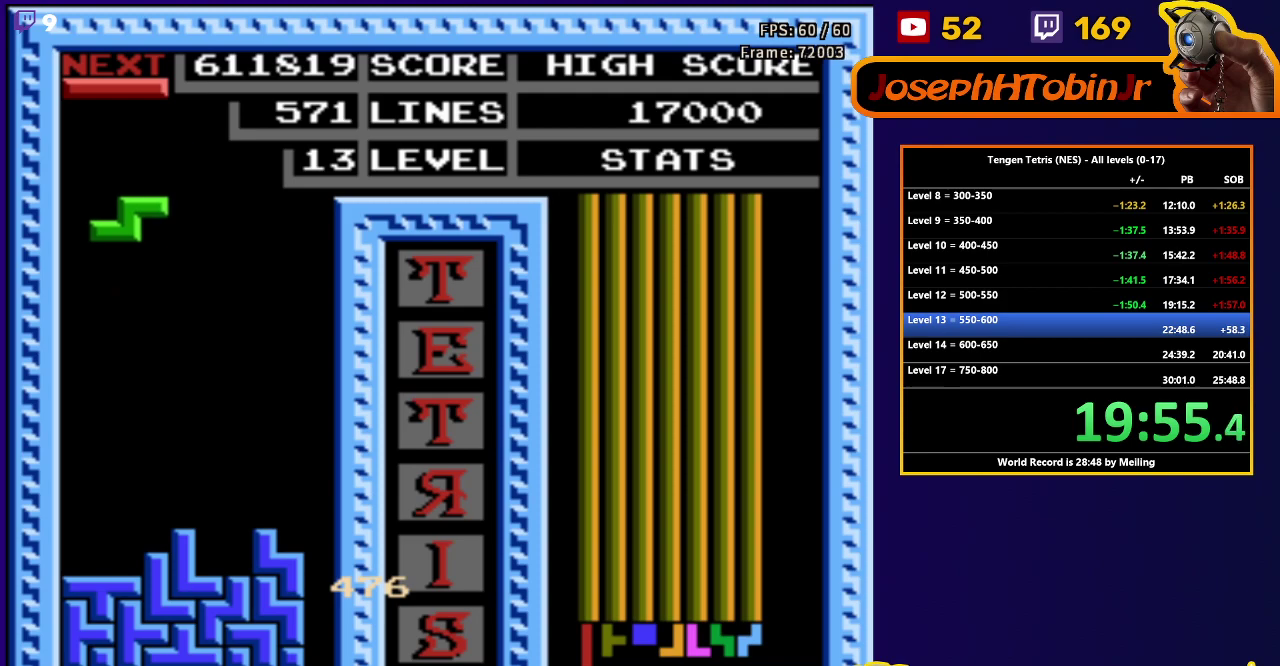
{"buttons": ["B", "DPAD_LEFT"], "events": [[400, "DPAD_DOWN", "up"], [467, "DPAD_LEFT", "down"], [483, "B", "down"]]}
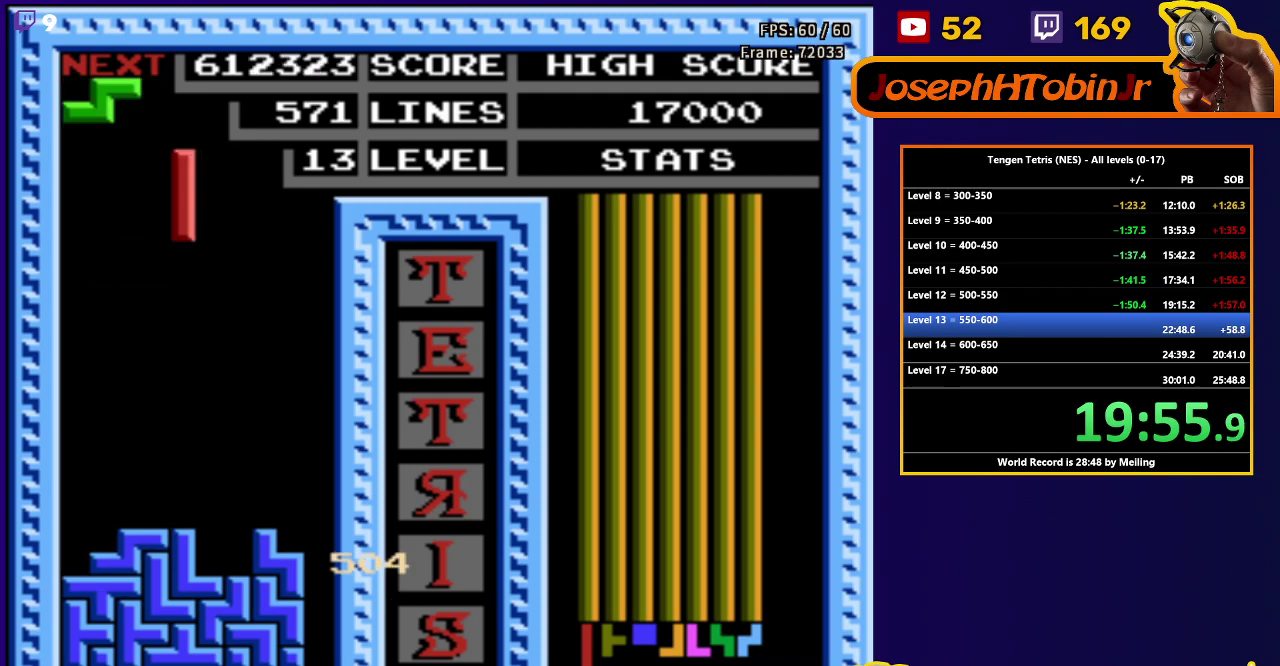
{"buttons": ["DPAD_DOWN"], "events": [[100, "B", "up"], [450, "DPAD_DOWN", "down"], [450, "DPAD_LEFT", "up"]]}
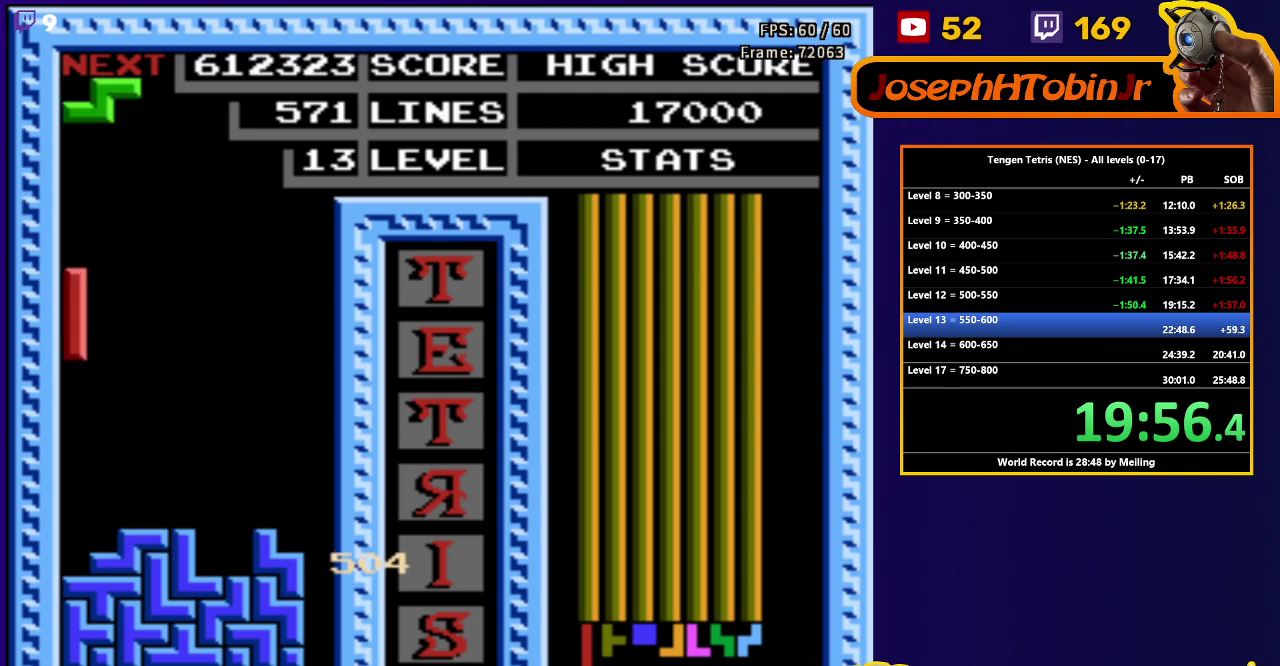
{"buttons": ["DPAD_RIGHT"], "events": [[317, "DPAD_DOWN", "up"], [367, "DPAD_RIGHT", "down"], [383, "A", "down"], [500, "A", "up"]]}
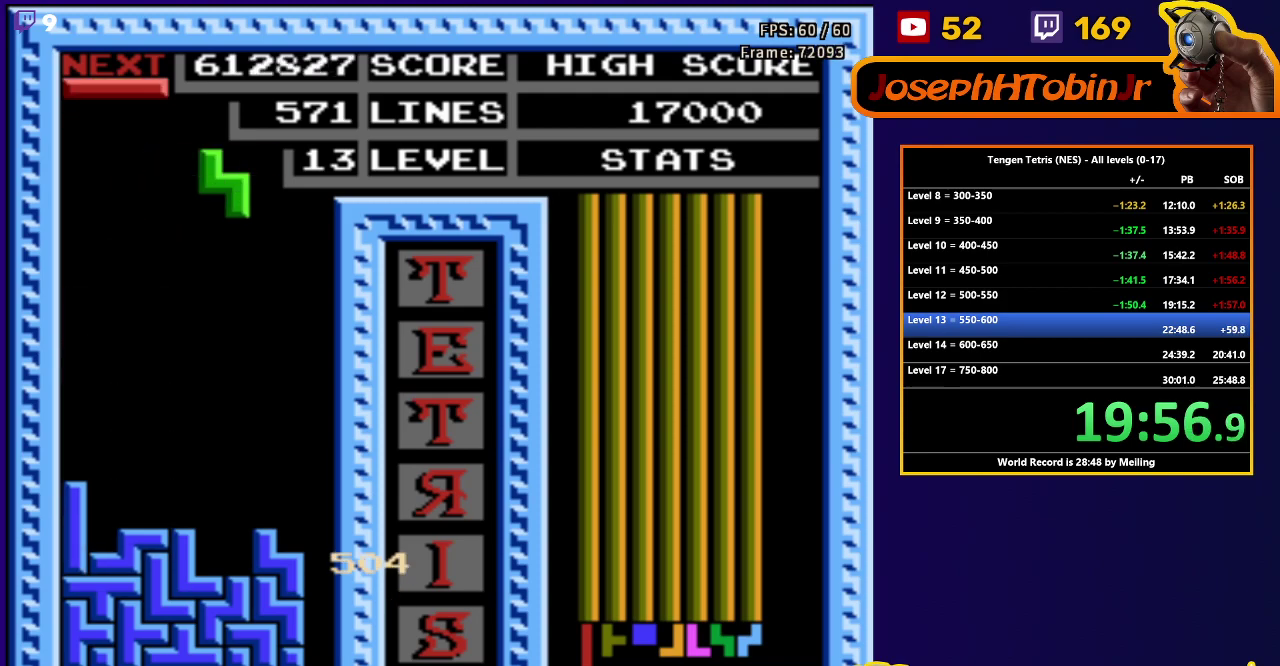
{"buttons": ["DPAD_DOWN"], "events": [[183, "DPAD_RIGHT", "up"], [217, "DPAD_DOWN", "down"]]}
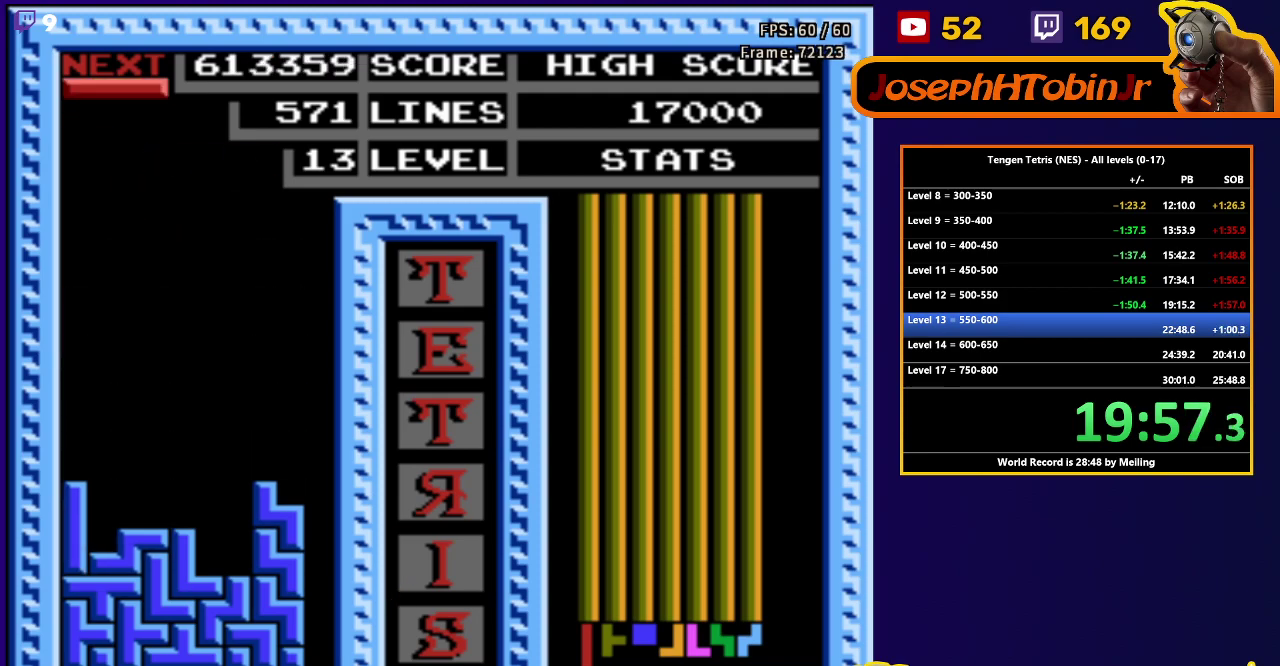
{"buttons": ["DPAD_LEFT"], "events": [[67, "DPAD_DOWN", "up"], [117, "DPAD_LEFT", "down"], [150, "B", "down"], [267, "B", "up"]]}
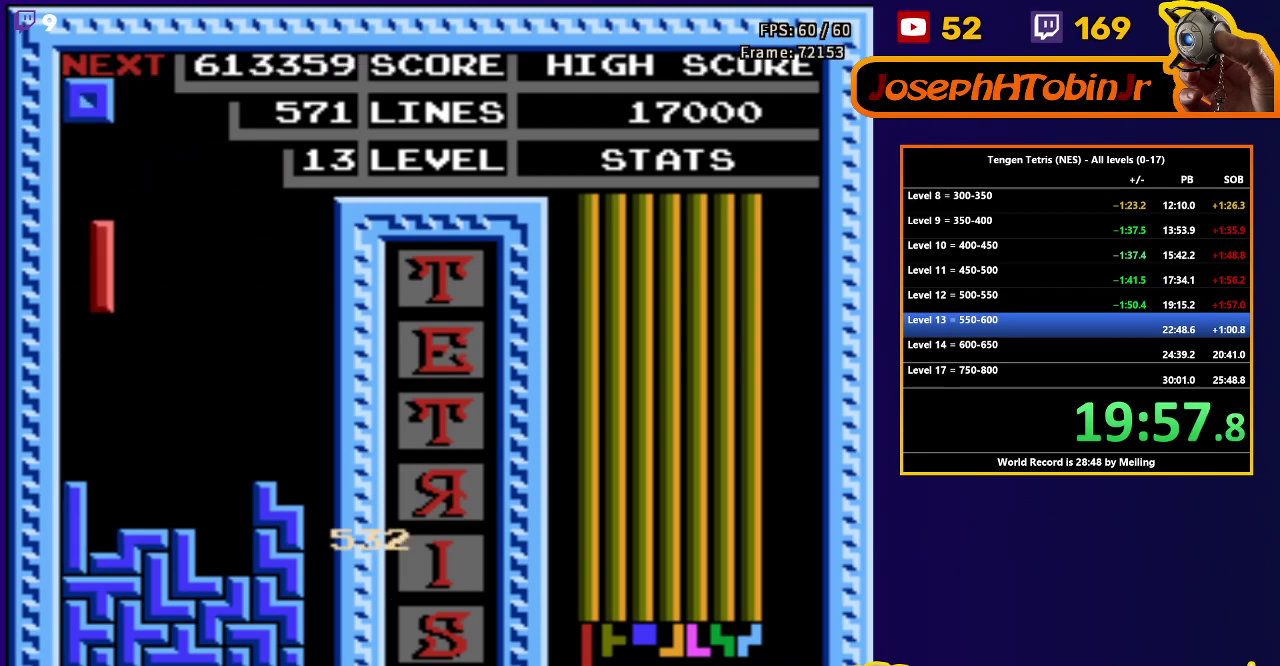
{"buttons": [], "events": [[33, "DPAD_DOWN", "down"], [33, "DPAD_LEFT", "up"], [383, "DPAD_DOWN", "up"], [433, "DPAD_RIGHT", "down"], [483, "DPAD_RIGHT", "up"]]}
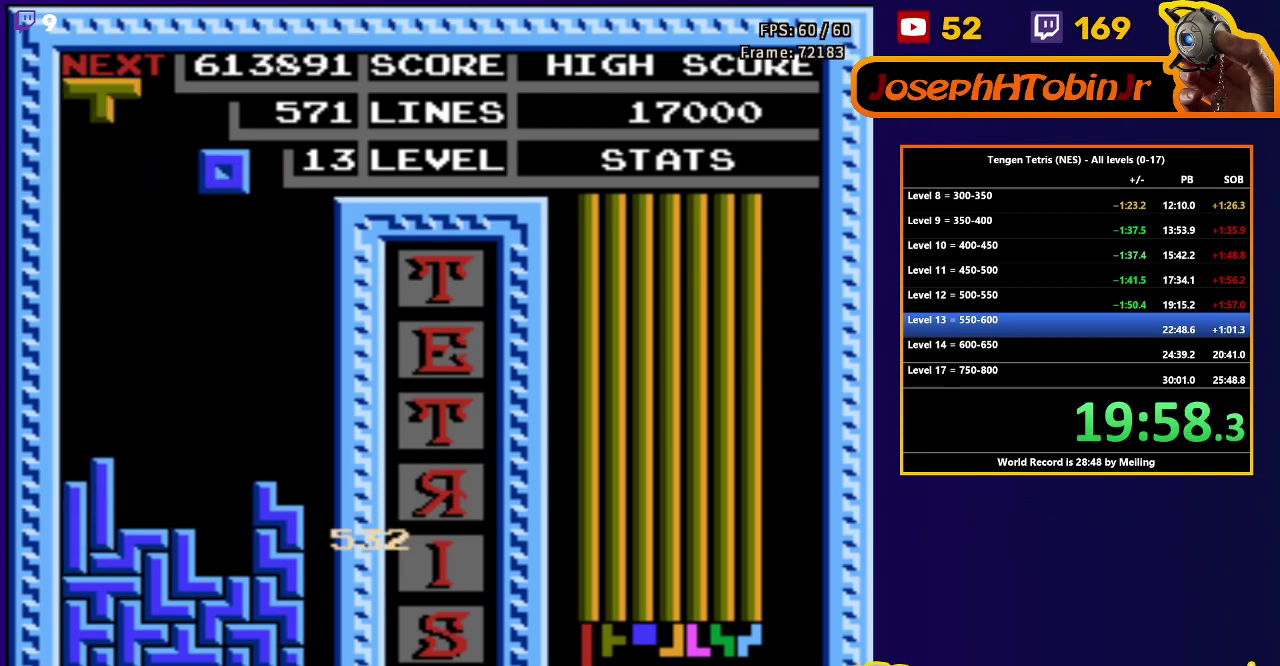
{"buttons": [], "events": [[17, "DPAD_DOWN", "down"], [450, "DPAD_DOWN", "up"]]}
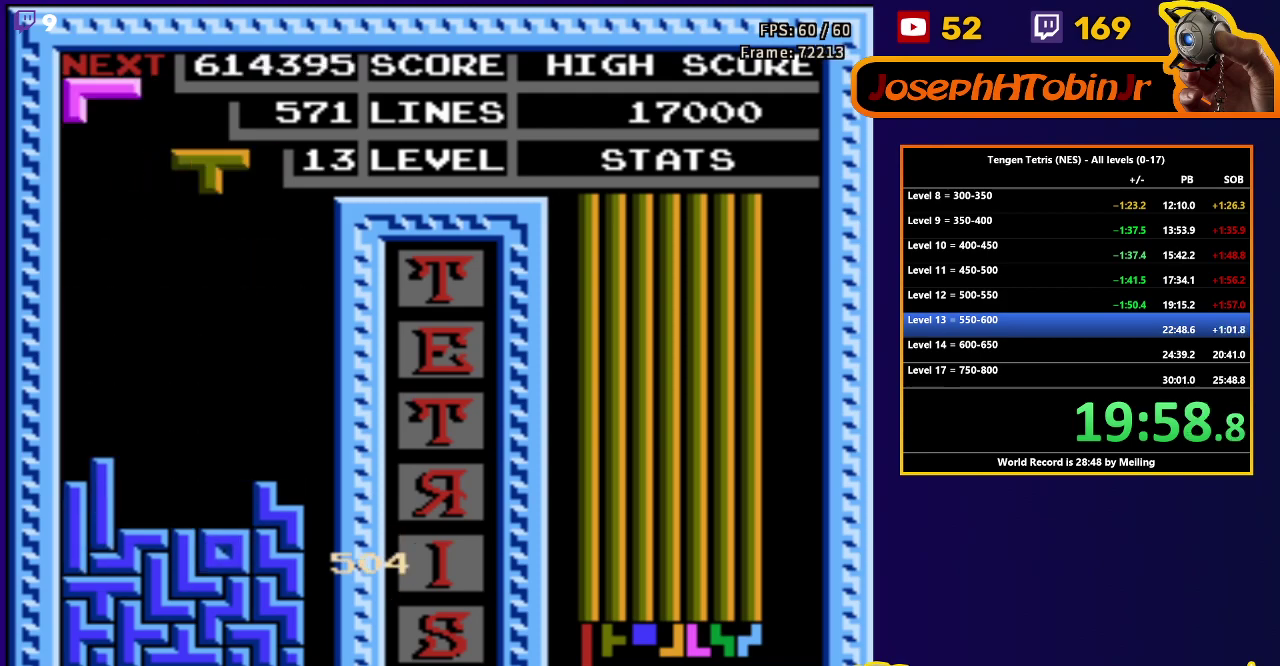
{"buttons": ["DPAD_DOWN"], "events": [[33, "DPAD_LEFT", "down"], [117, "B", "down"], [200, "B", "up"], [467, "DPAD_DOWN", "down"], [467, "DPAD_LEFT", "up"]]}
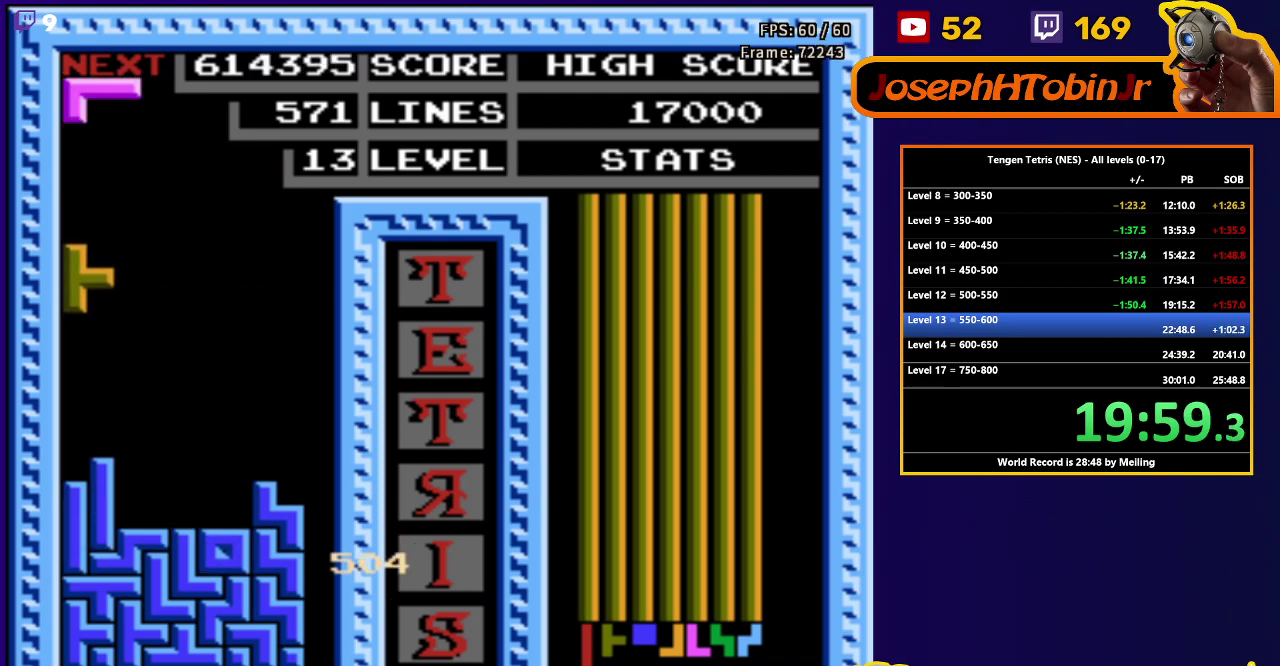
{"buttons": ["A", "DPAD_DOWN"], "events": [[300, "DPAD_DOWN", "up"], [350, "A", "down"], [450, "A", "up"], [450, "DPAD_DOWN", "down"], [500, "A", "down"]]}
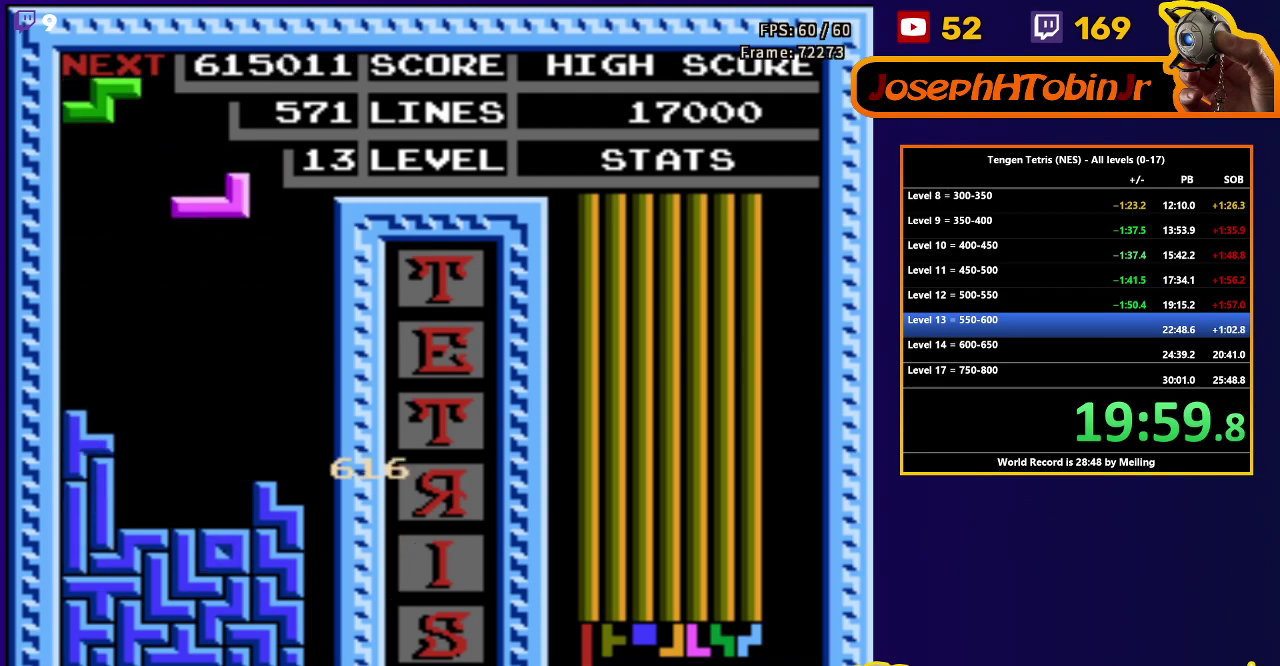
{"buttons": ["DPAD_LEFT"], "events": [[100, "A", "up"], [350, "DPAD_DOWN", "up"], [400, "DPAD_LEFT", "down"]]}
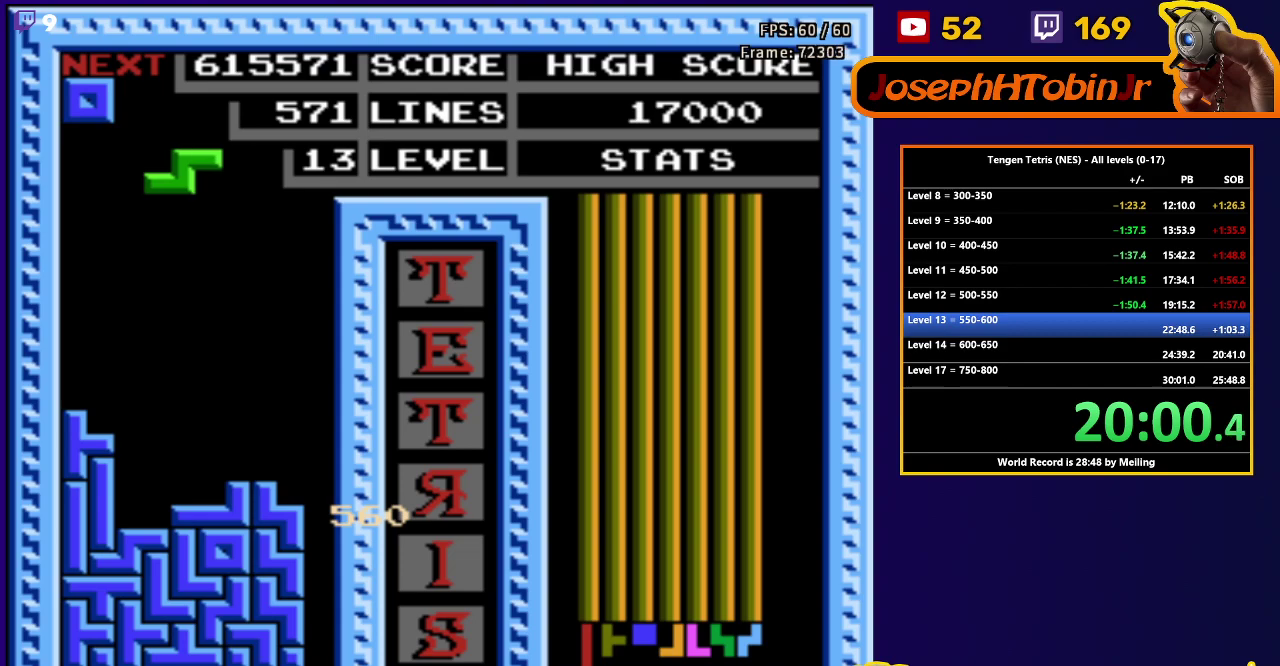
{"buttons": ["DPAD_DOWN"], "events": [[133, "DPAD_LEFT", "up"], [150, "DPAD_DOWN", "down"]]}
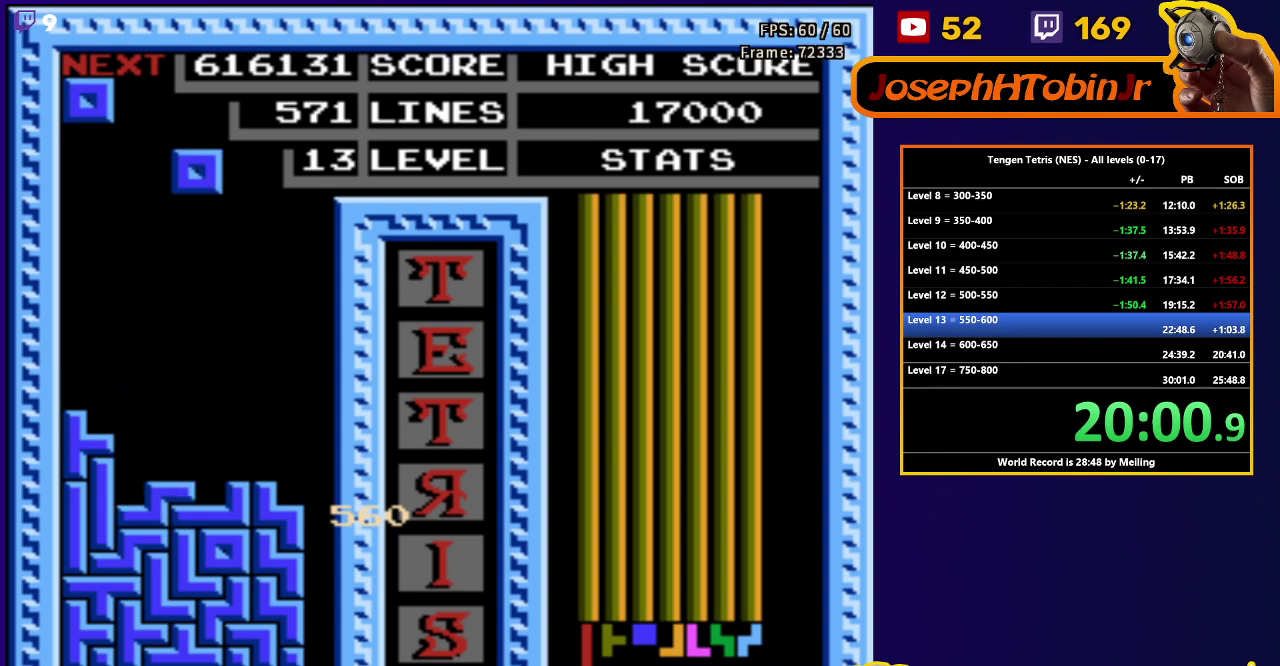
{"buttons": ["DPAD_DOWN"], "events": [[17, "DPAD_DOWN", "up"], [83, "DPAD_RIGHT", "down"], [333, "DPAD_RIGHT", "up"], [367, "DPAD_DOWN", "down"]]}
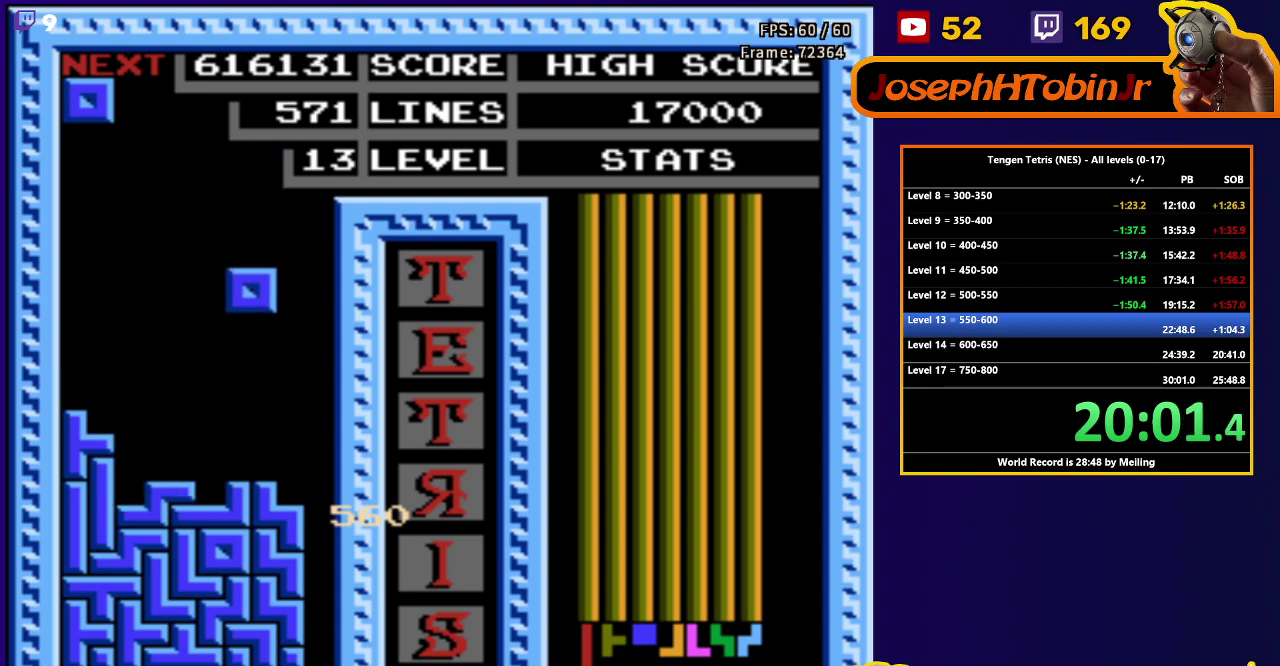
{"buttons": ["DPAD_DOWN"], "events": [[200, "DPAD_DOWN", "up"], [250, "DPAD_RIGHT", "down"], [500, "DPAD_DOWN", "down"], [500, "DPAD_RIGHT", "up"]]}
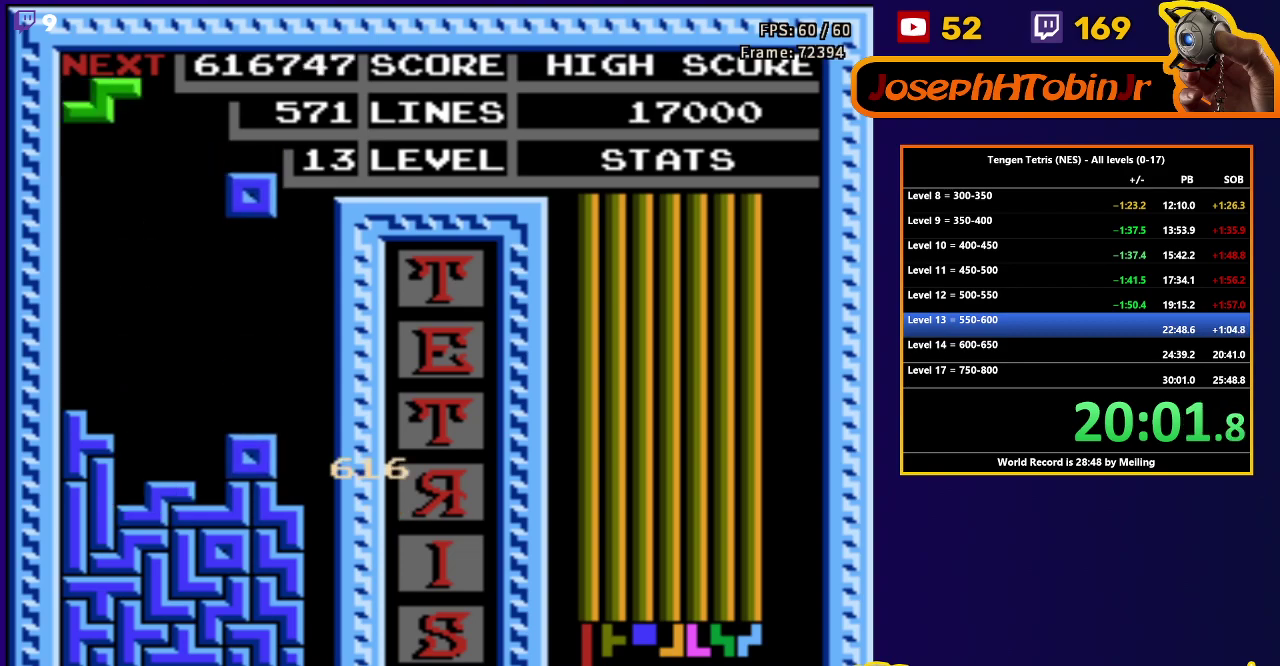
{"buttons": ["A", "DPAD_DOWN"], "events": [[383, "DPAD_DOWN", "up"], [417, "A", "down"], [500, "DPAD_DOWN", "down"]]}
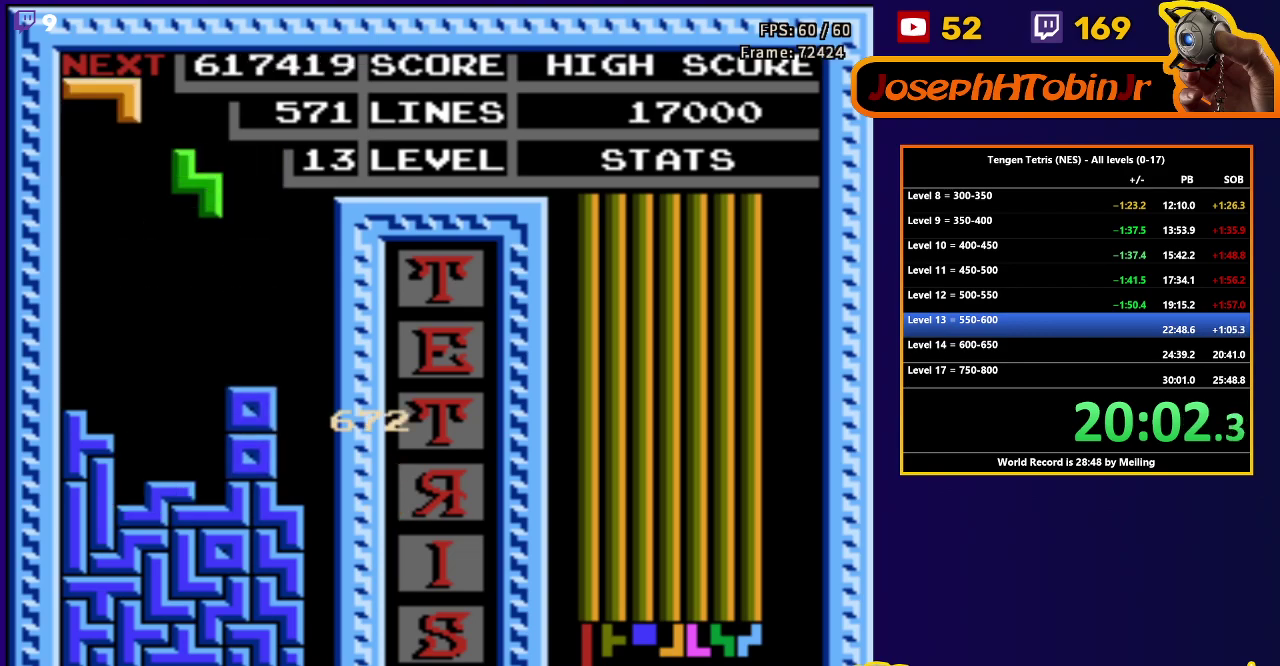
{"buttons": [], "events": [[17, "A", "up"], [383, "DPAD_DOWN", "up"]]}
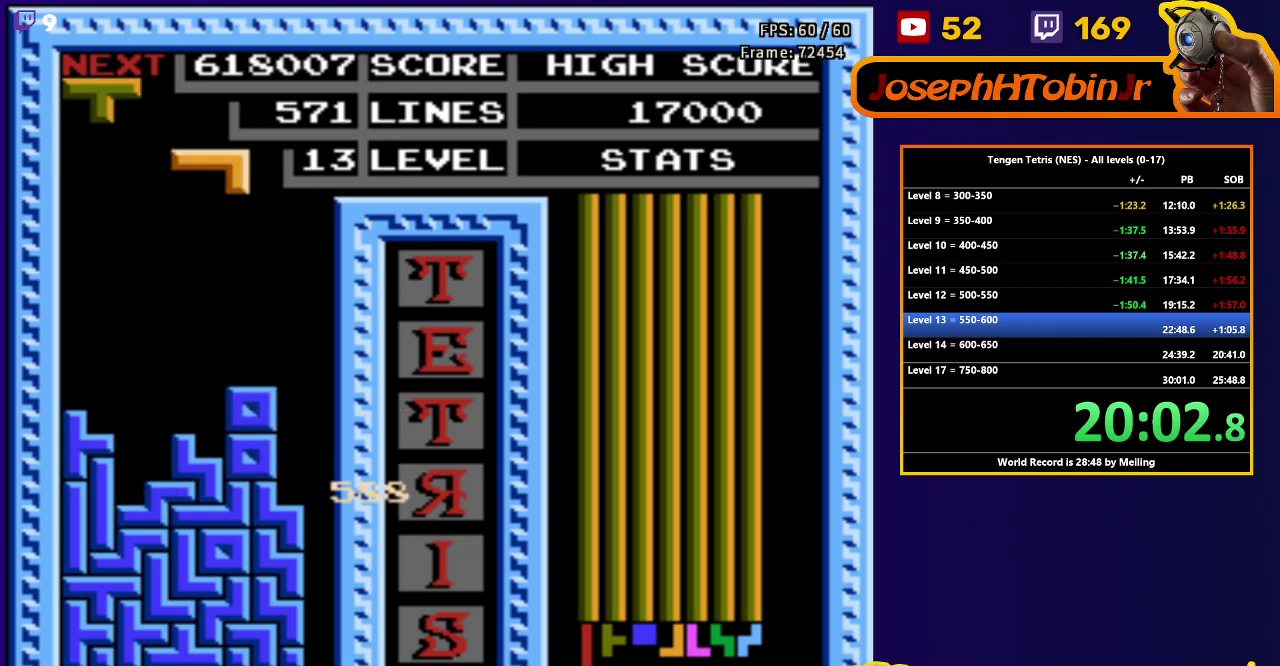
{"buttons": ["DPAD_DOWN"], "events": [[50, "DPAD_LEFT", "down"], [133, "B", "down"], [150, "DPAD_LEFT", "up"], [217, "DPAD_DOWN", "down"], [233, "B", "up"]]}
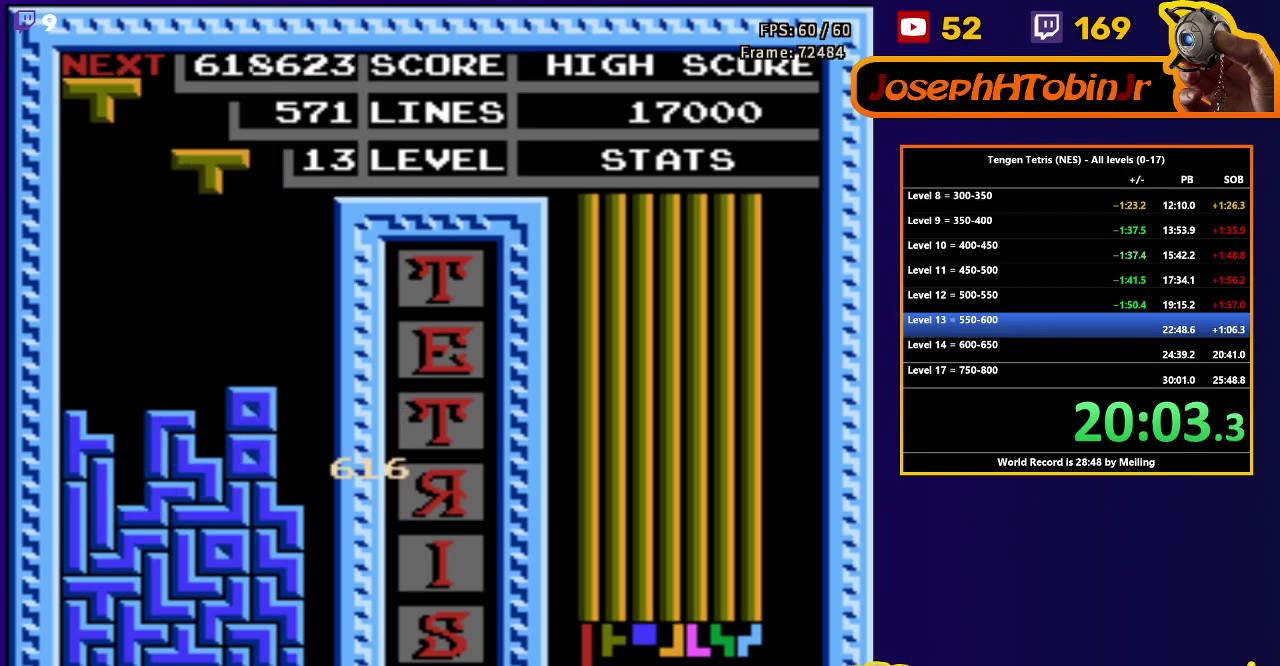
{"buttons": ["DPAD_DOWN"], "events": [[50, "DPAD_DOWN", "up"], [100, "DPAD_LEFT", "down"], [183, "A", "down"], [300, "A", "up"], [500, "DPAD_DOWN", "down"], [500, "DPAD_LEFT", "up"]]}
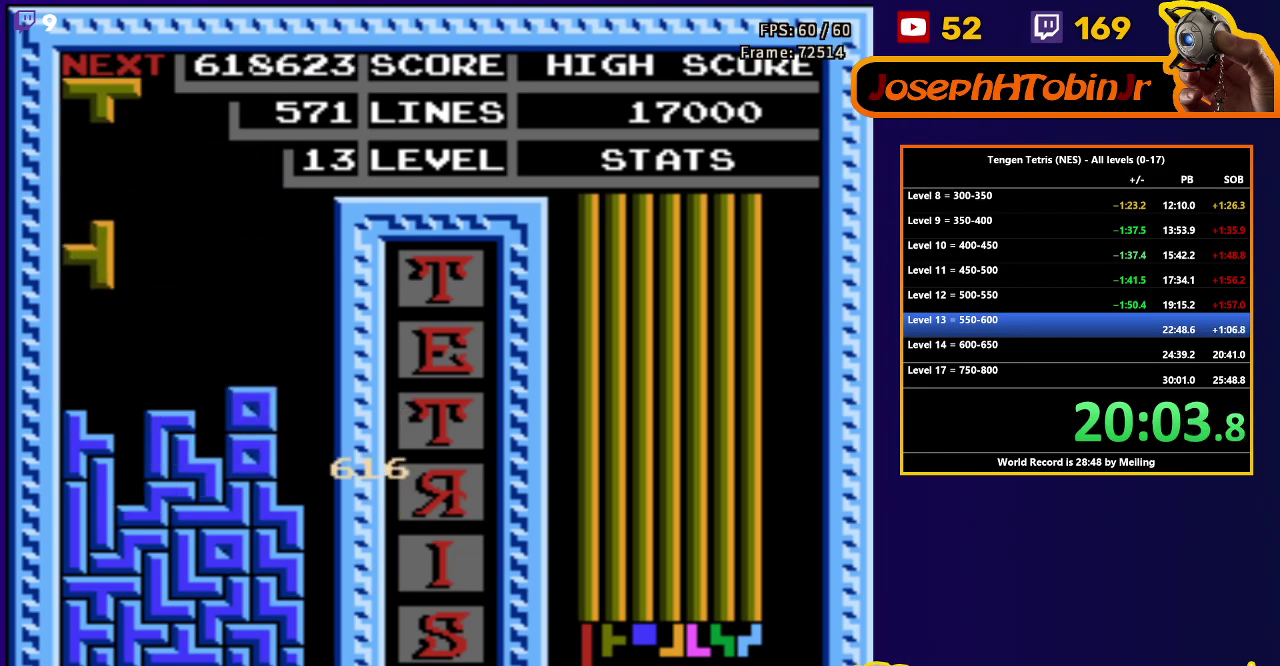
{"buttons": ["DPAD_LEFT"], "events": [[283, "DPAD_DOWN", "up"], [317, "DPAD_LEFT", "down"], [383, "B", "down"], [483, "B", "up"]]}
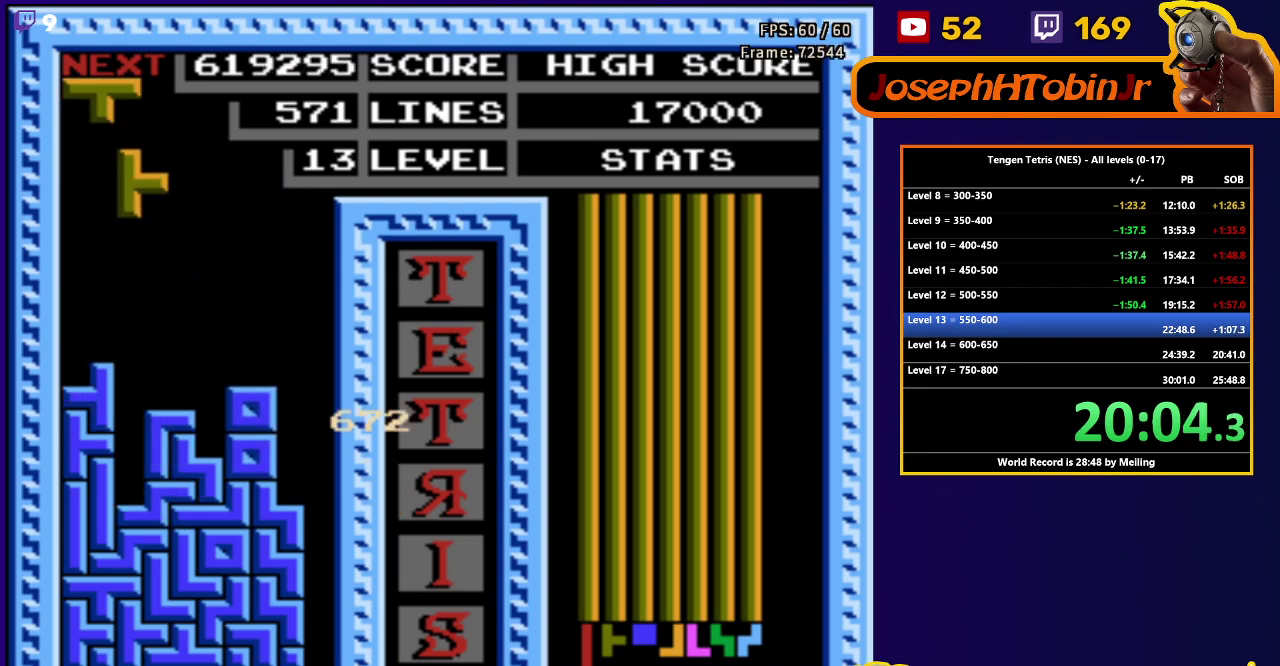
{"buttons": [], "events": [[250, "DPAD_DOWN", "down"], [250, "DPAD_LEFT", "up"], [483, "DPAD_DOWN", "up"]]}
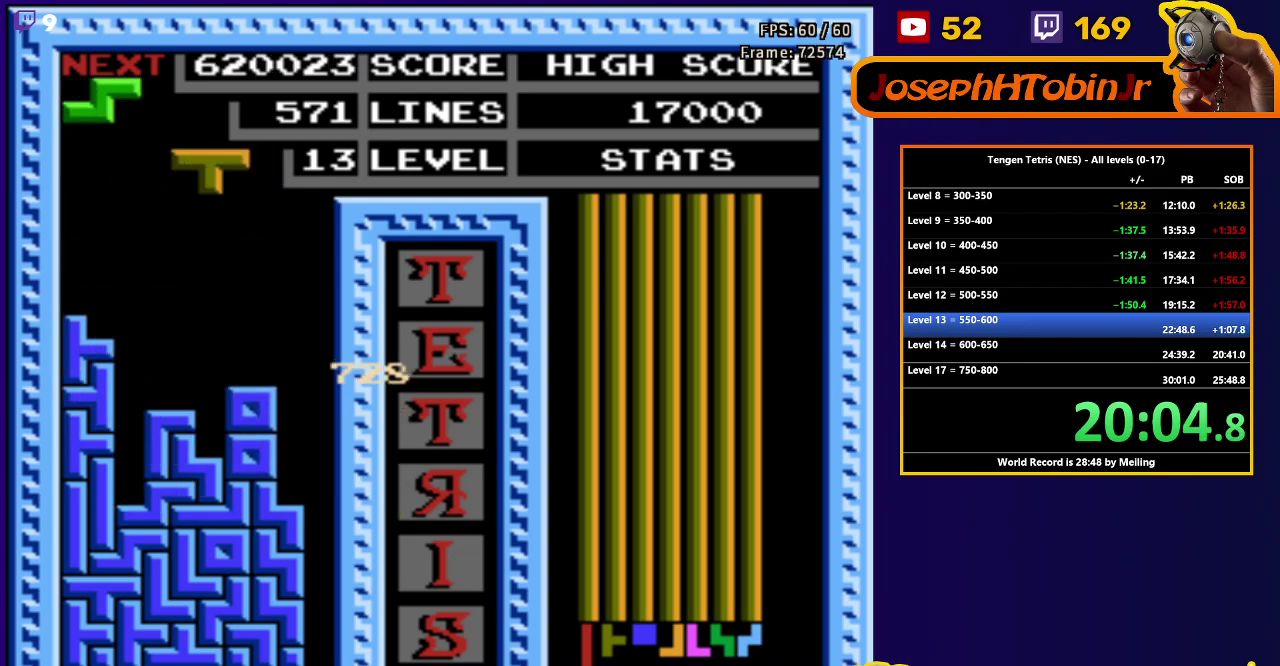
{"buttons": ["DPAD_DOWN"], "events": [[33, "DPAD_LEFT", "down"], [117, "A", "down"], [217, "A", "up"], [500, "DPAD_DOWN", "down"], [500, "DPAD_LEFT", "up"]]}
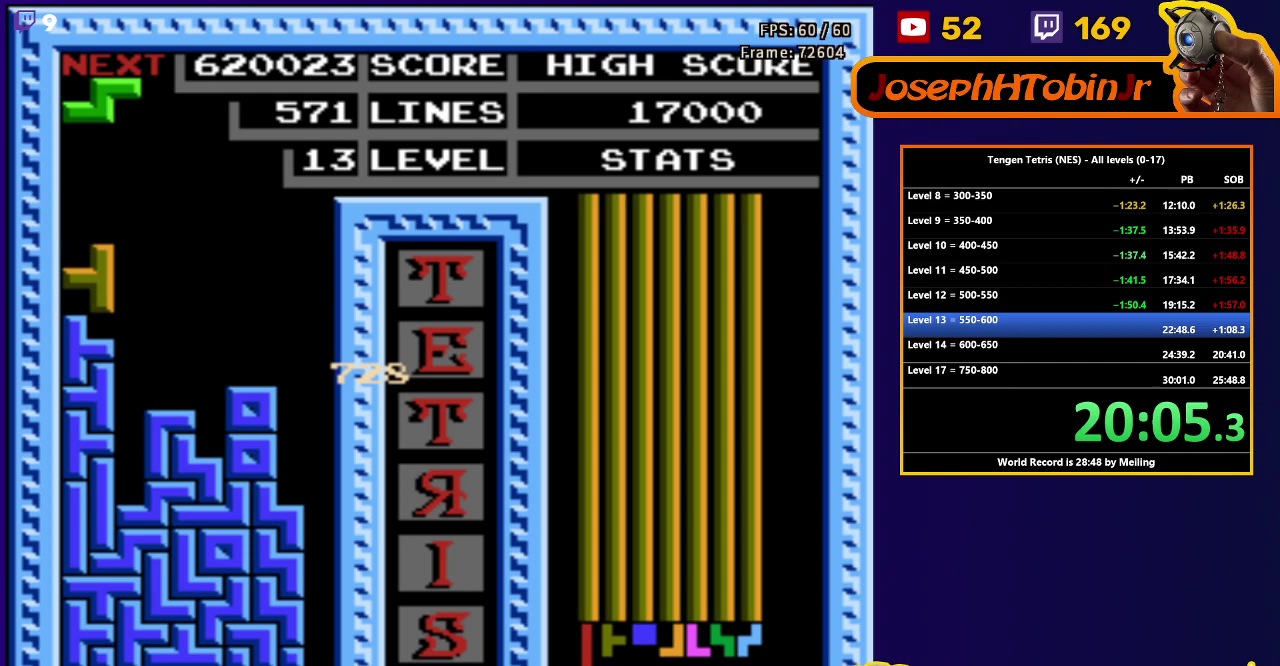
{"buttons": ["DPAD_RIGHT"], "events": [[183, "DPAD_DOWN", "up"], [250, "DPAD_RIGHT", "down"], [283, "A", "down"], [417, "A", "up"]]}
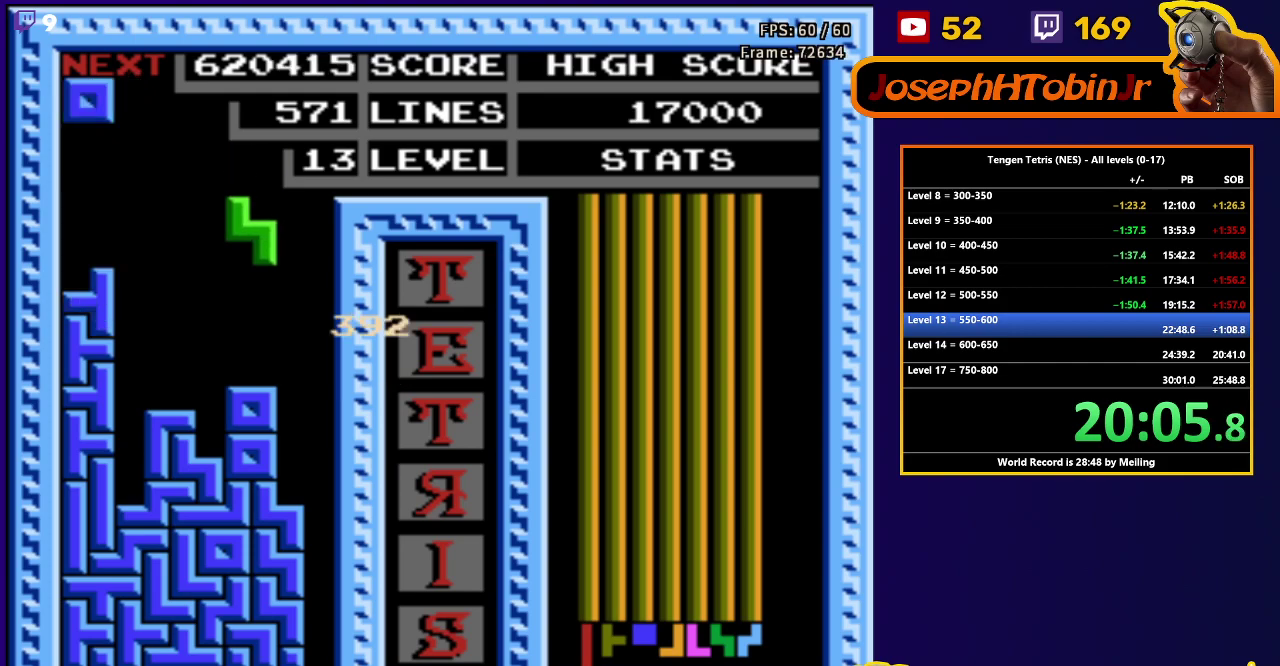
{"buttons": ["DPAD_DOWN"], "events": [[183, "DPAD_DOWN", "down"], [183, "DPAD_RIGHT", "up"]]}
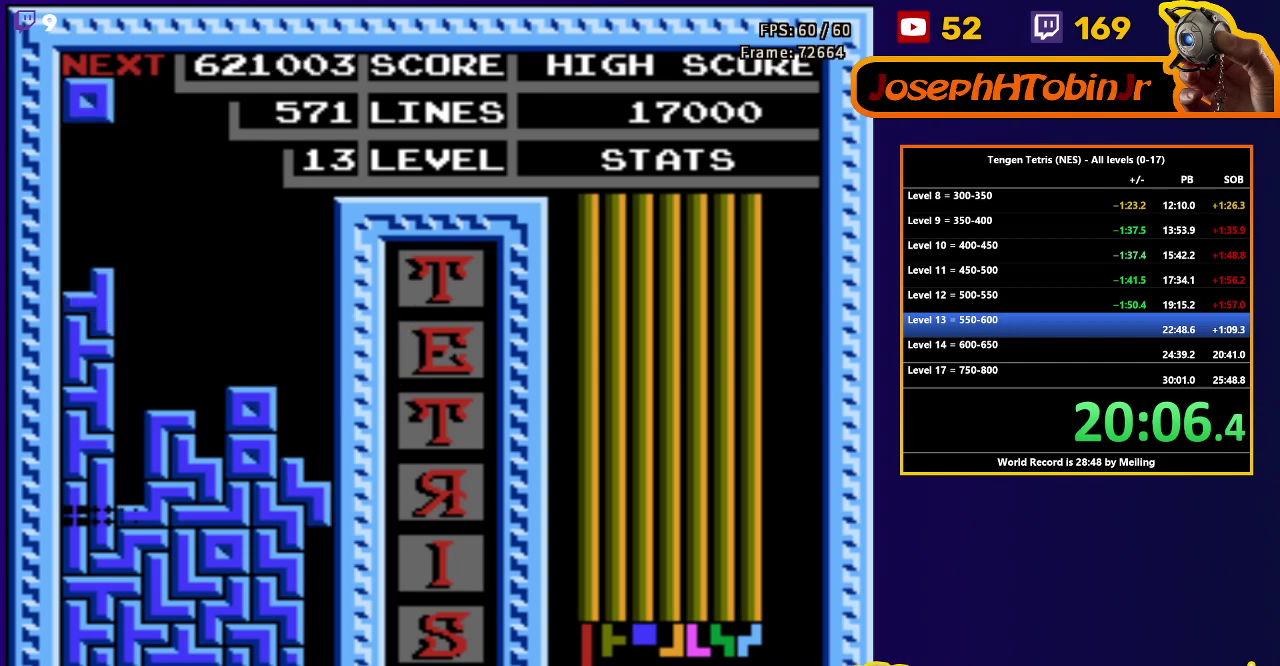
{"buttons": ["DPAD_RIGHT"], "events": [[67, "DPAD_DOWN", "up"], [483, "DPAD_RIGHT", "down"]]}
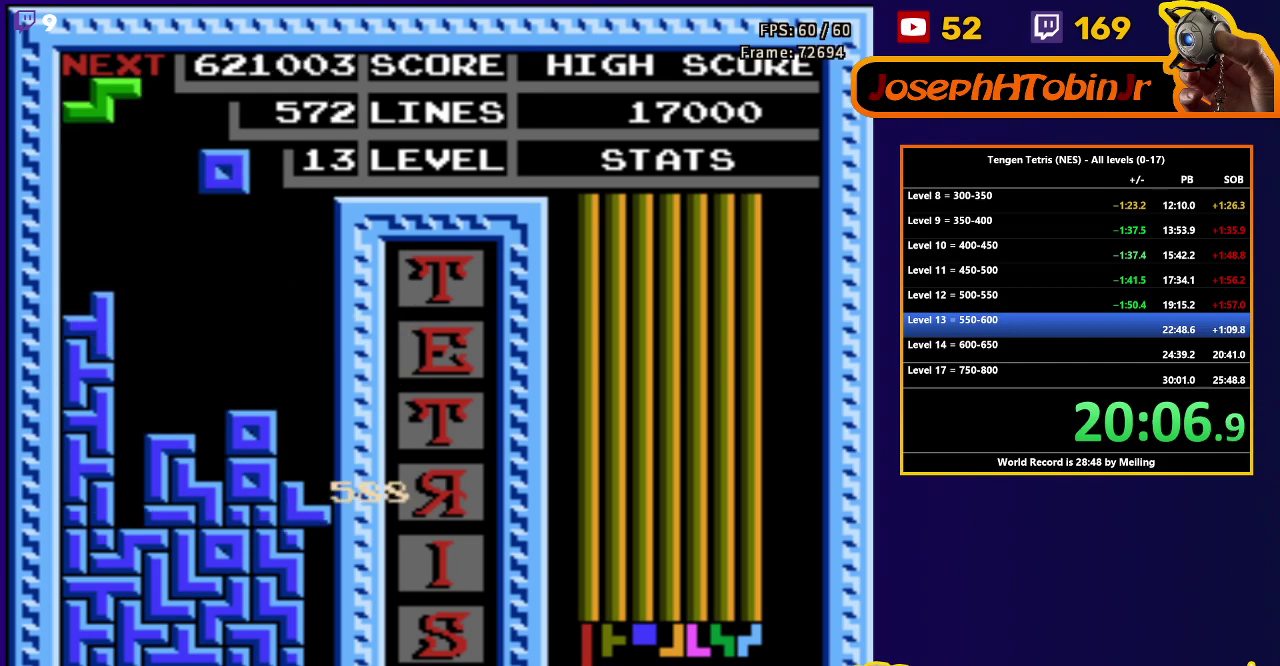
{"buttons": ["DPAD_DOWN"], "events": [[50, "DPAD_RIGHT", "up"], [117, "DPAD_RIGHT", "down"], [183, "DPAD_RIGHT", "up"], [283, "DPAD_DOWN", "down"]]}
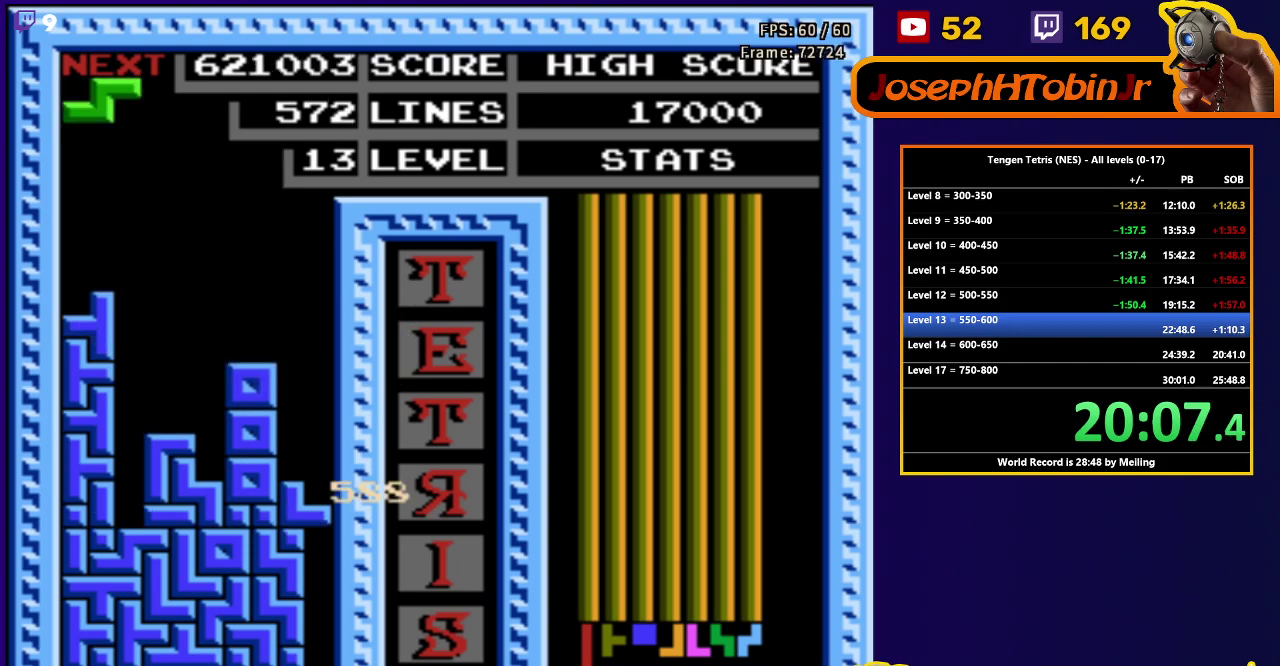
{"buttons": ["DPAD_RIGHT"], "events": [[67, "DPAD_DOWN", "up"], [133, "DPAD_RIGHT", "down"], [150, "A", "down"], [267, "A", "up"]]}
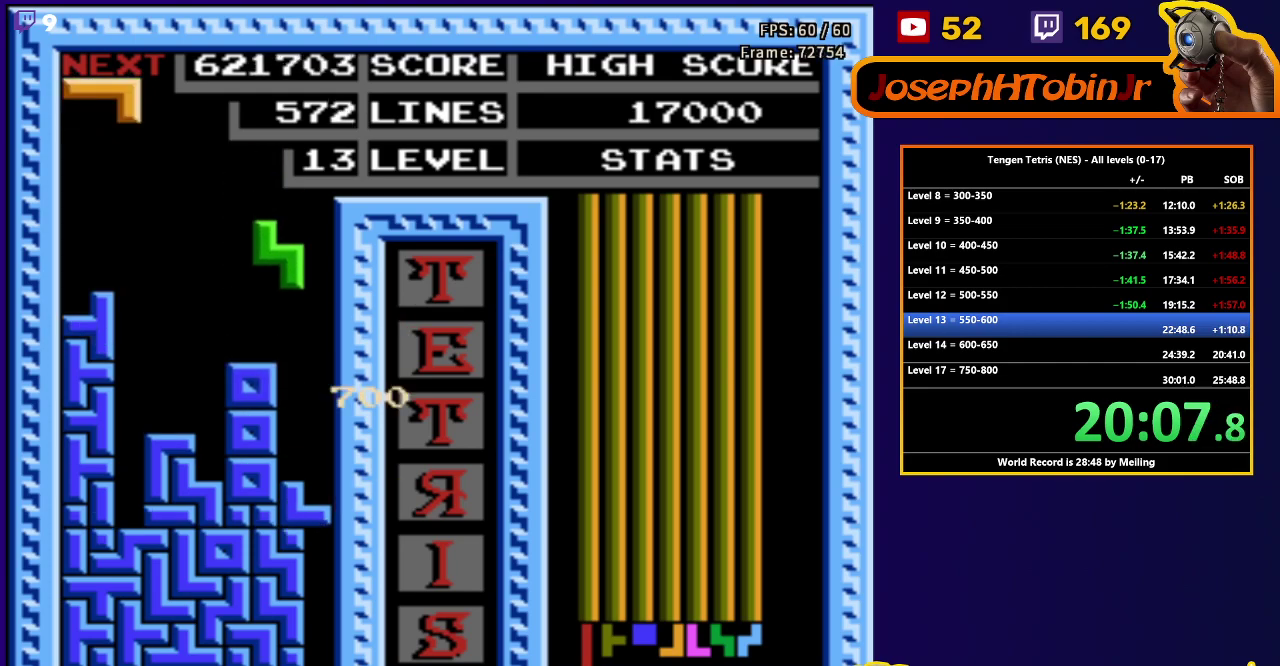
{"buttons": ["B", "DPAD_LEFT"], "events": [[83, "DPAD_RIGHT", "up"], [117, "DPAD_DOWN", "down"], [400, "DPAD_DOWN", "up"], [483, "DPAD_LEFT", "down"], [500, "B", "down"]]}
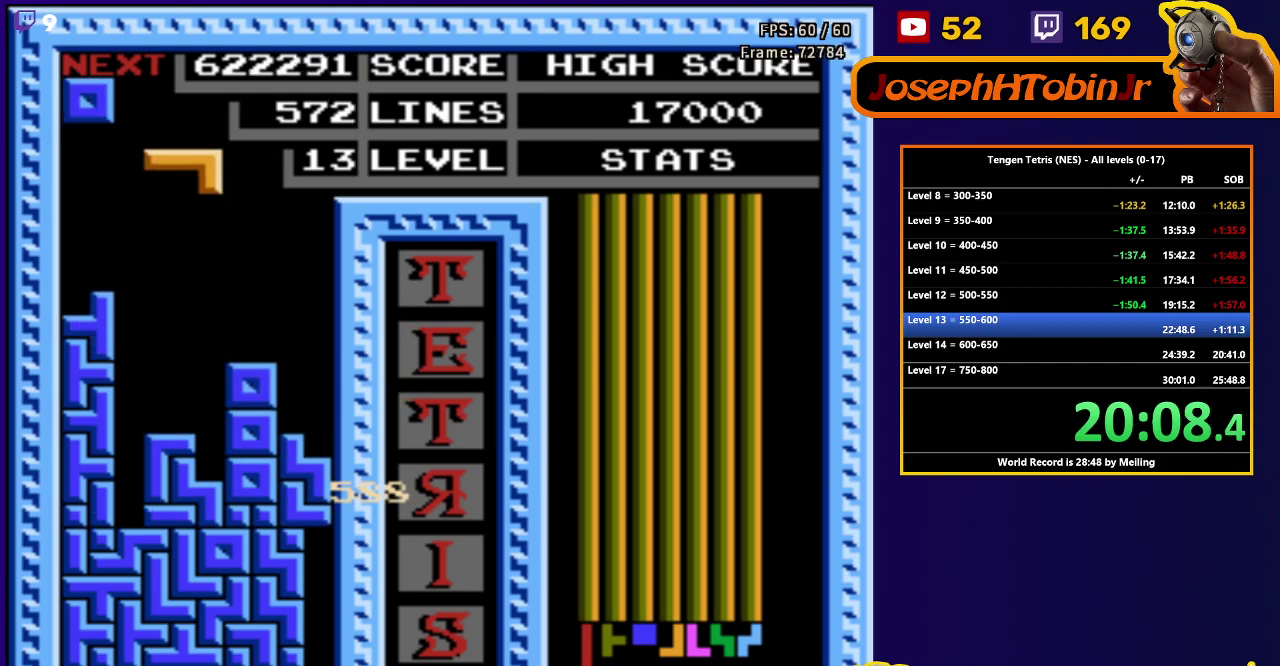
{"buttons": ["DPAD_DOWN"], "events": [[67, "DPAD_LEFT", "up"], [83, "B", "up"], [133, "DPAD_LEFT", "down"], [183, "DPAD_LEFT", "up"], [267, "DPAD_DOWN", "down"]]}
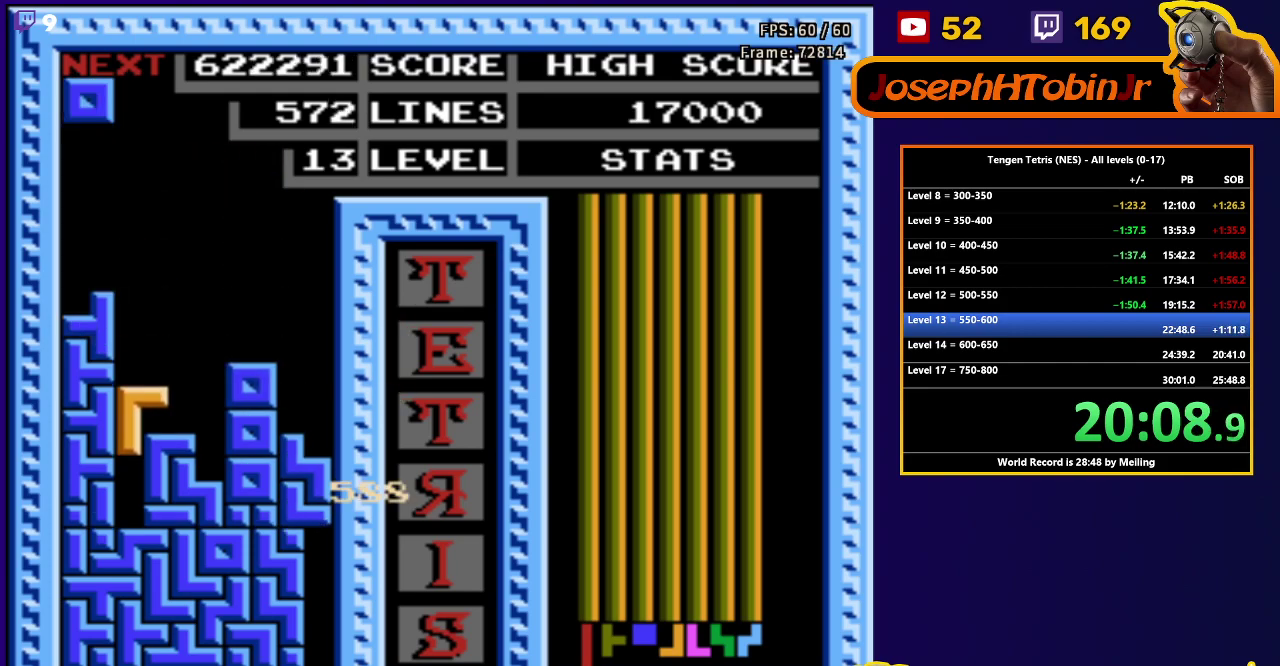
{"buttons": ["DPAD_DOWN"], "events": [[100, "DPAD_DOWN", "up"], [183, "DPAD_LEFT", "down"], [267, "DPAD_LEFT", "up"], [317, "DPAD_LEFT", "down"], [400, "DPAD_LEFT", "up"], [467, "DPAD_DOWN", "down"]]}
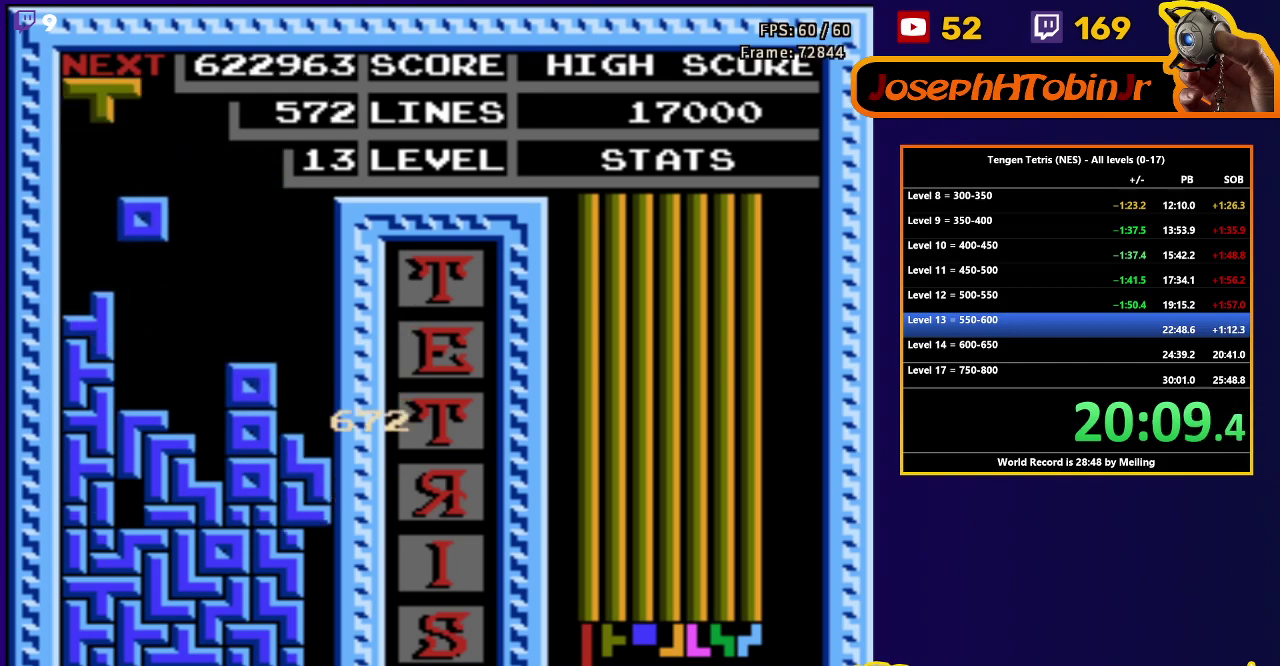
{"buttons": ["DPAD_RIGHT"], "events": [[233, "DPAD_DOWN", "up"], [283, "DPAD_RIGHT", "down"], [333, "A", "down"], [433, "A", "up"]]}